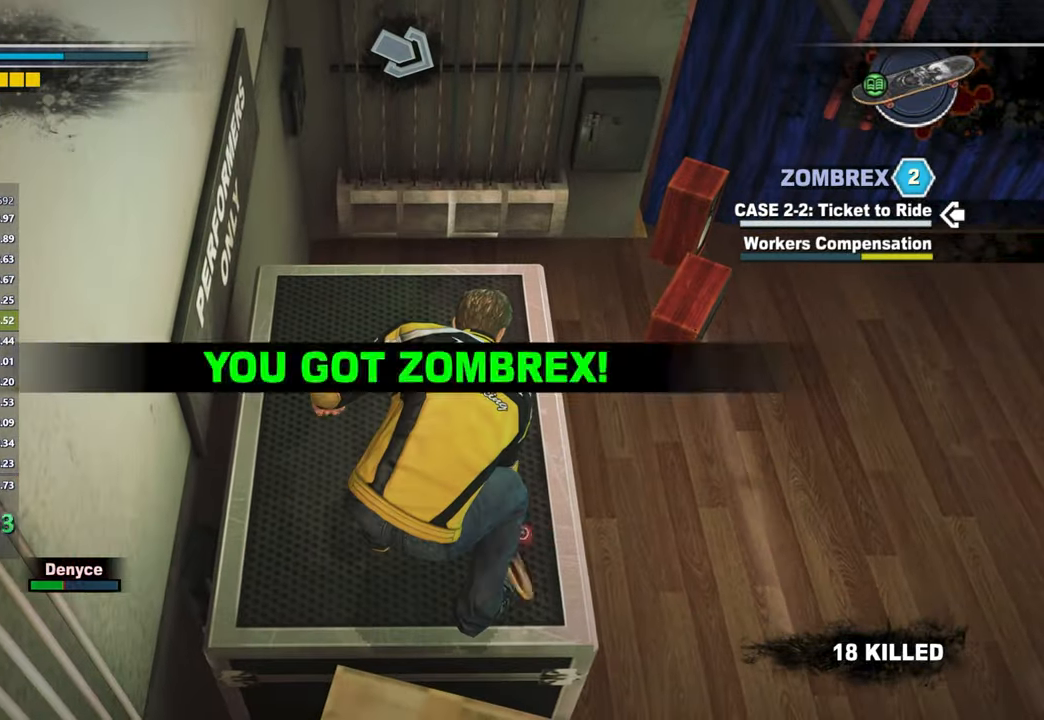
Gameplay with a controller (Xbox layout); each line is a JSON object with the inputs held at the frame after it (dt_ms = milliseconds from this image to that frame). "button_events" lists button changes between this image and that frame as [ms after this image, input, new state], when the widget could be followed in between (sticks are given only as held states).
{"dt_ms": 500, "buttons": ["X"], "left_stick": "up-right", "right_stick": "center", "button_events": [[433, "X", "down"]]}
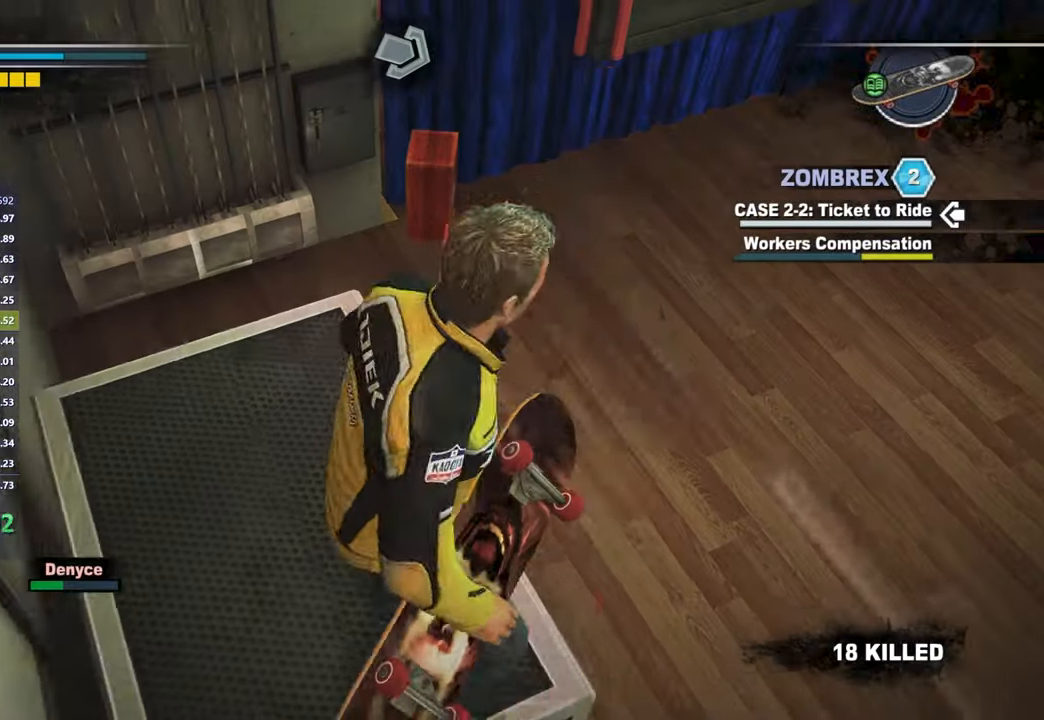
{"dt_ms": 500, "buttons": ["X"], "left_stick": "right", "right_stick": "up-right", "button_events": [[17, "X", "up"], [83, "X", "down"]]}
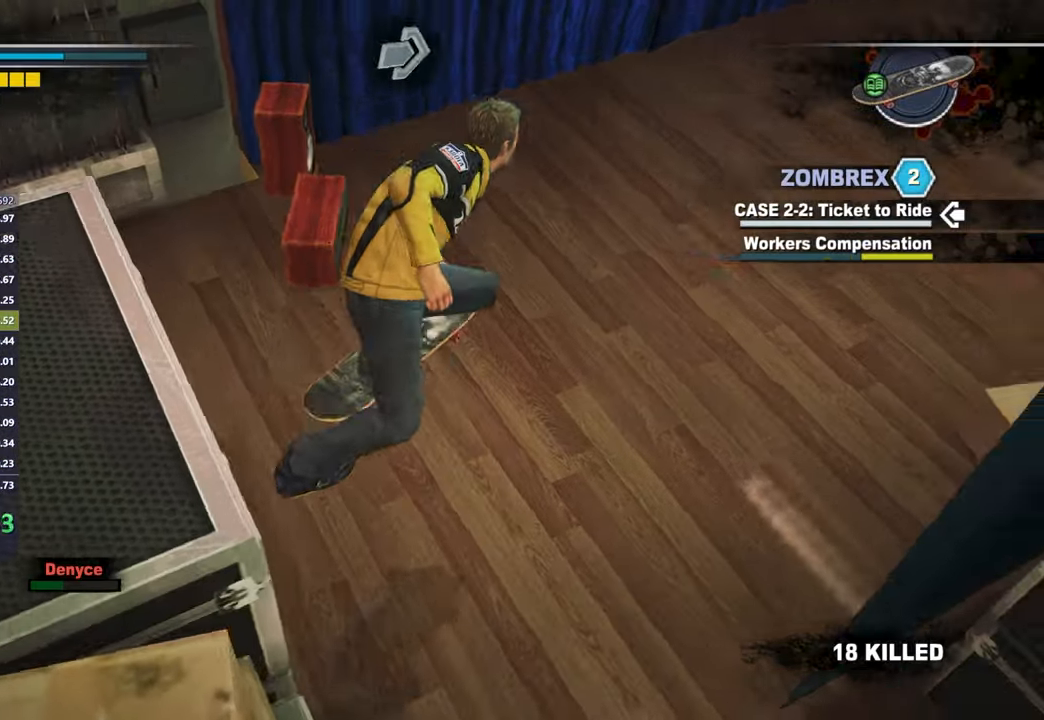
{"dt_ms": 500, "buttons": ["X"], "left_stick": "center", "right_stick": "center", "button_events": []}
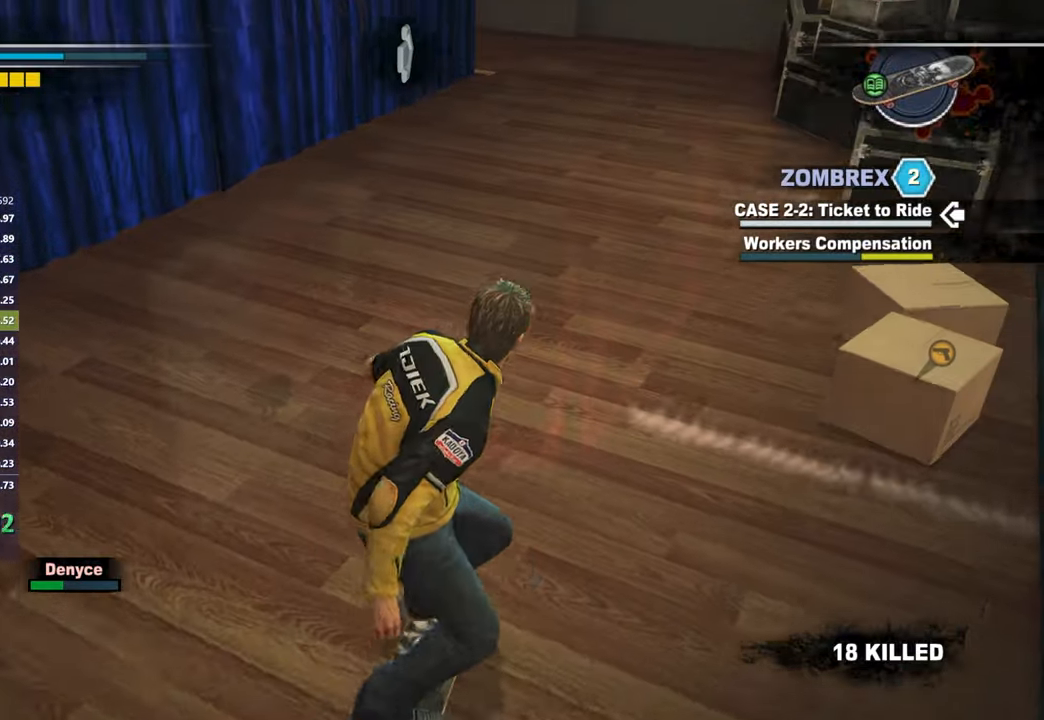
{"dt_ms": 500, "buttons": ["X"], "left_stick": "center", "right_stick": "down-left", "button_events": []}
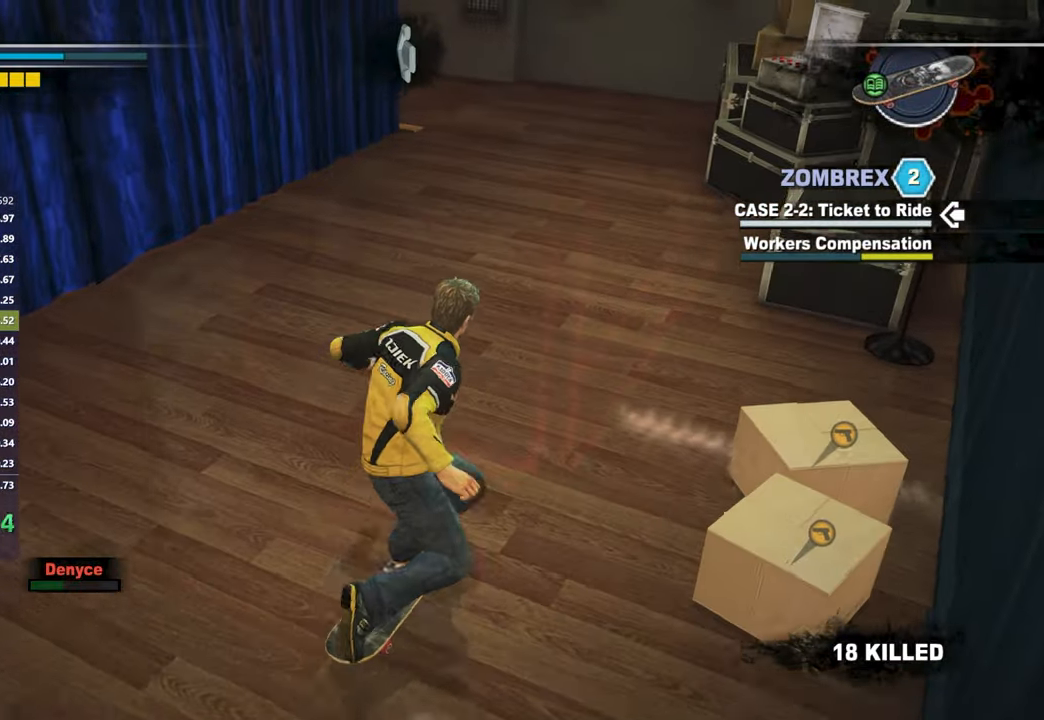
{"dt_ms": 500, "buttons": ["X"], "left_stick": "center", "right_stick": "center", "button_events": []}
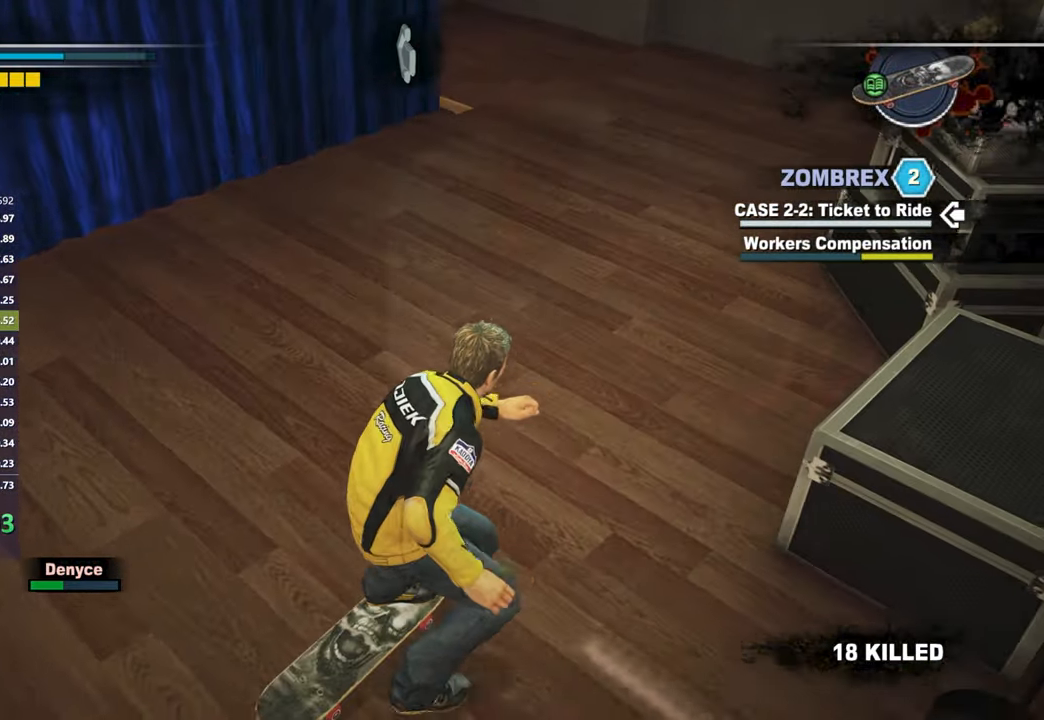
{"dt_ms": 1000, "buttons": [], "left_stick": "down-left", "right_stick": "up-left", "button_events": [[17, "X", "up"]]}
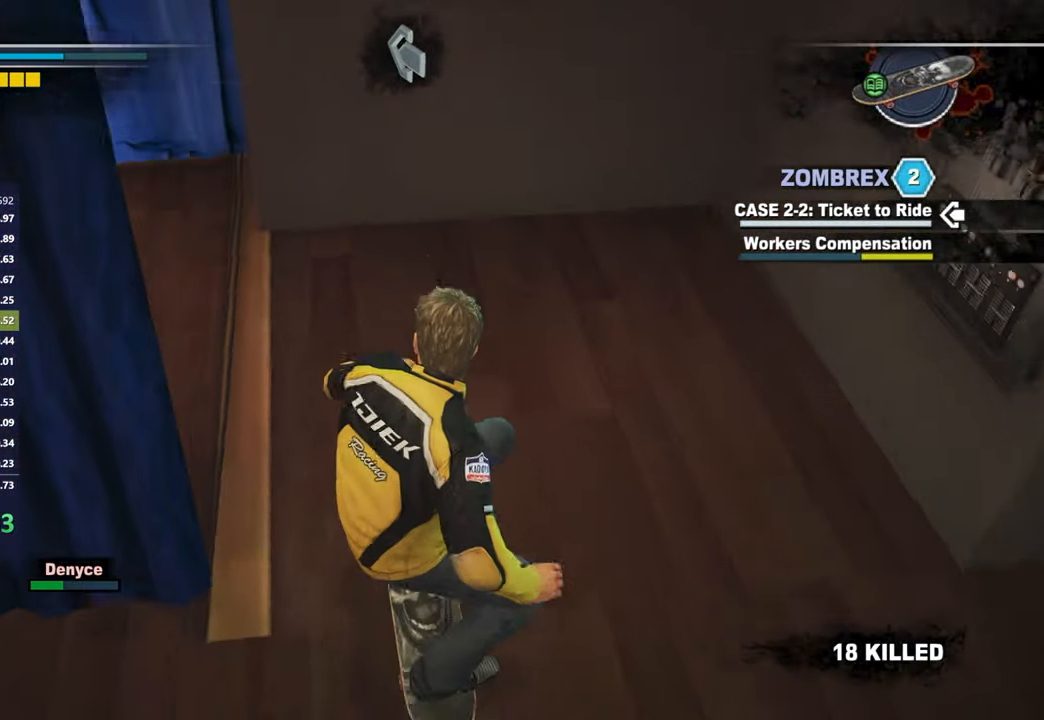
{"dt_ms": 500, "buttons": ["X"], "left_stick": "center", "right_stick": "center", "button_events": [[183, "X", "down"]]}
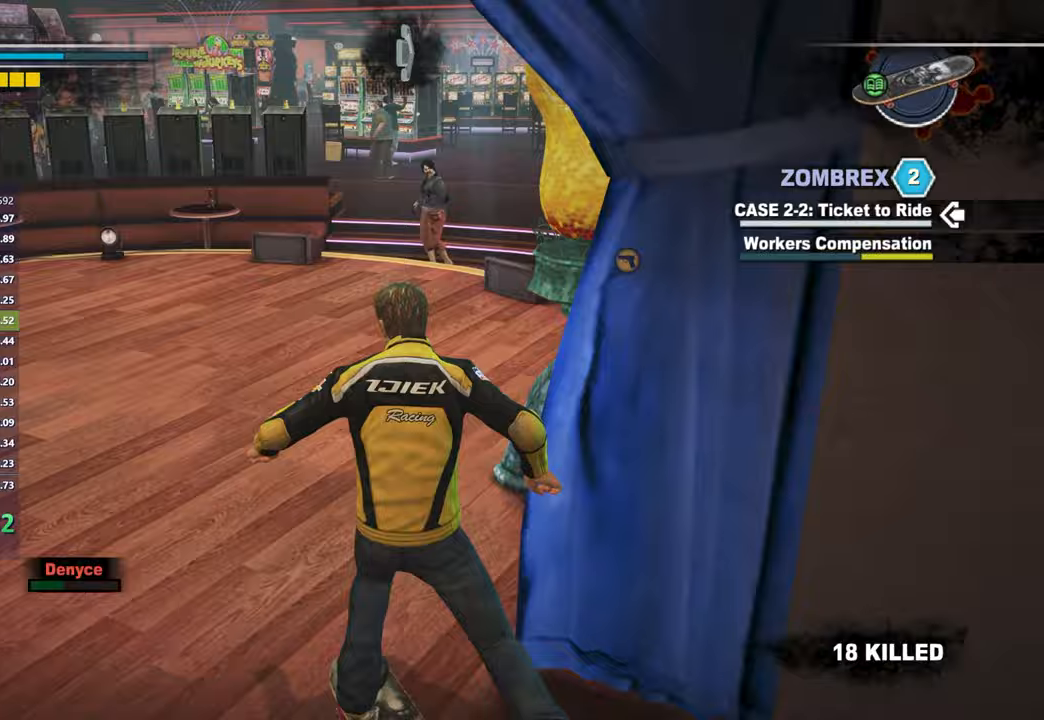
{"dt_ms": 500, "buttons": ["X"], "left_stick": "center", "right_stick": "down-right", "button_events": []}
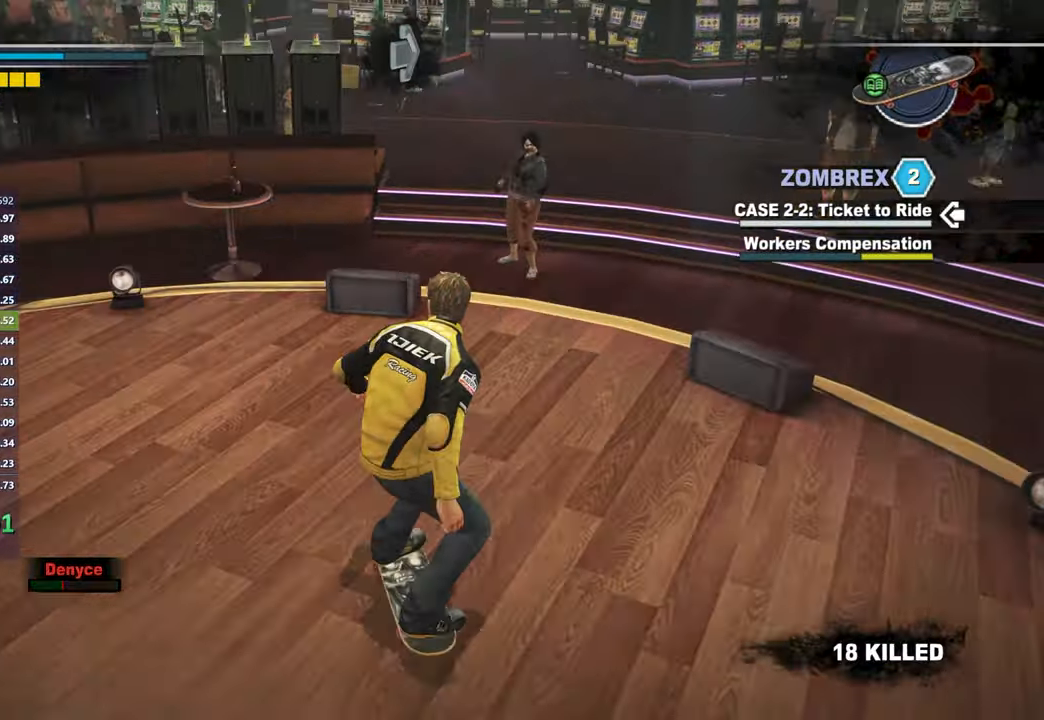
{"dt_ms": 500, "buttons": [], "left_stick": "center", "right_stick": "center", "button_events": [[133, "X", "up"], [233, "A", "down"], [317, "A", "up"], [383, "A", "down"], [483, "A", "up"]]}
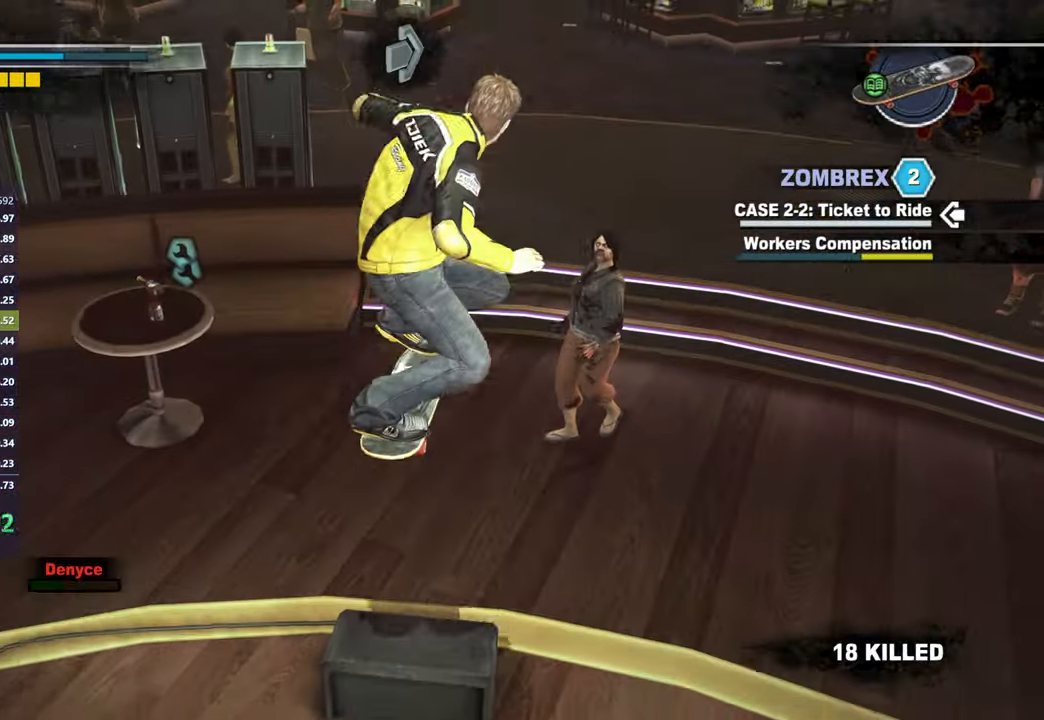
{"dt_ms": 500, "buttons": ["X"], "left_stick": "right", "right_stick": "center", "button_events": [[67, "X", "down"]]}
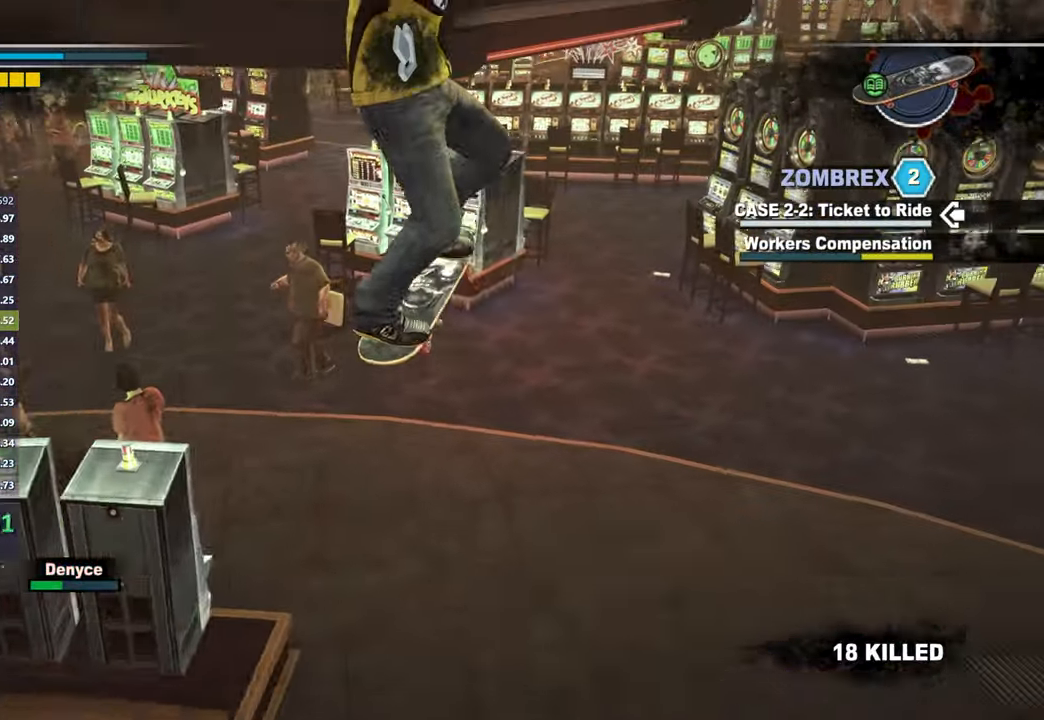
{"dt_ms": 500, "buttons": ["X"], "left_stick": "left", "right_stick": "center", "button_events": []}
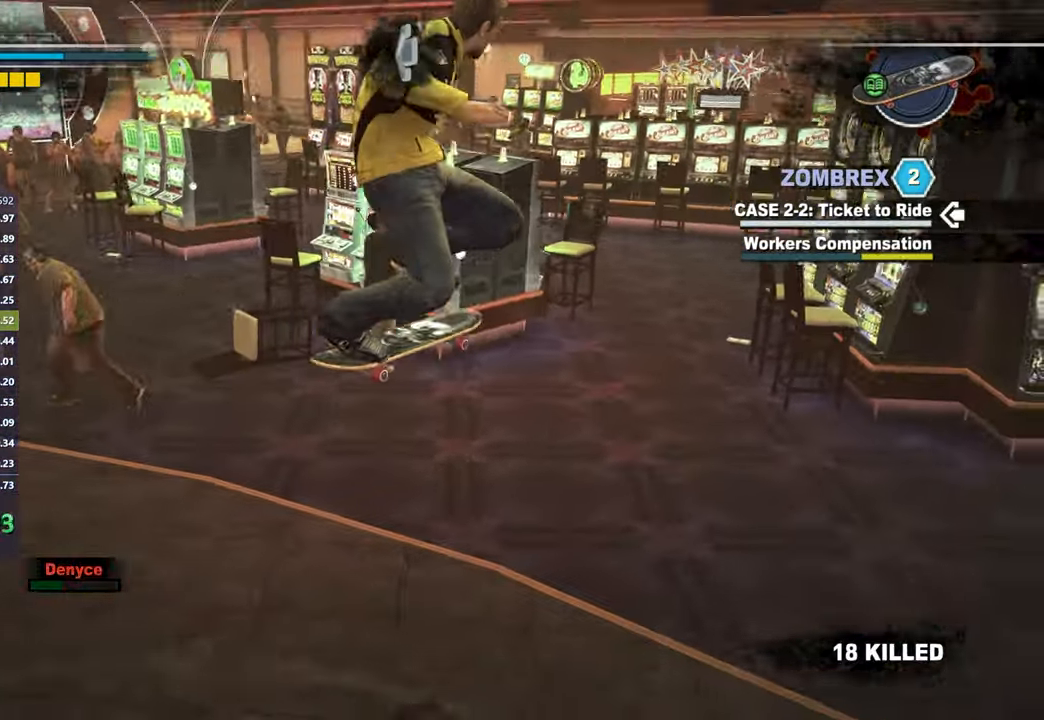
{"dt_ms": 500, "buttons": ["X"], "left_stick": "center", "right_stick": "center", "button_events": []}
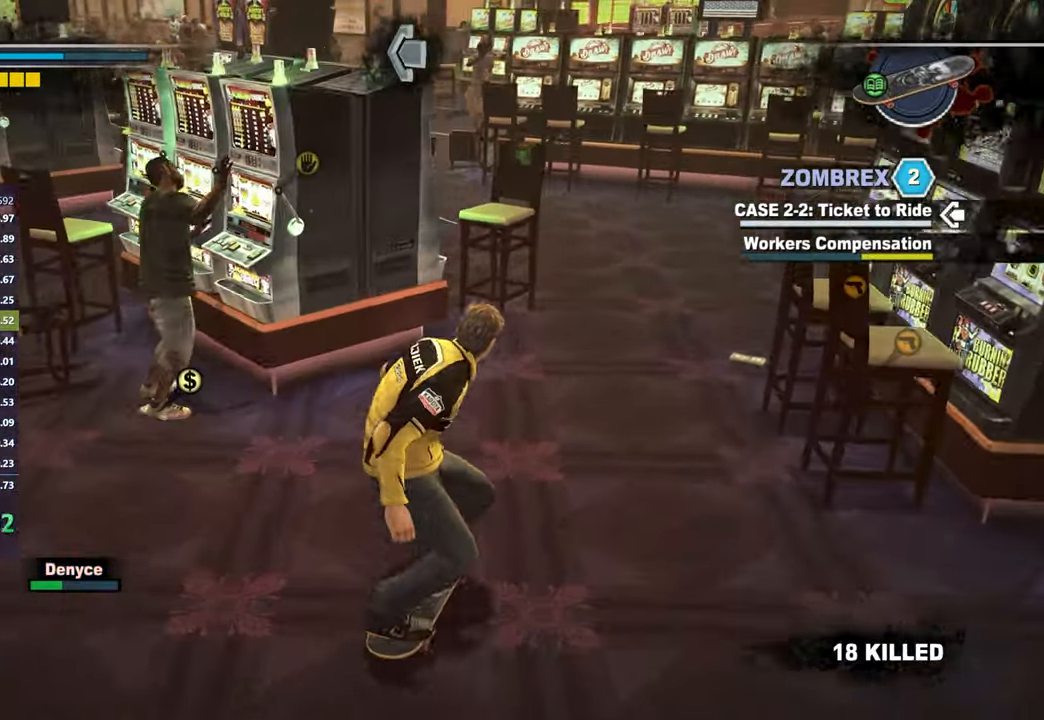
{"dt_ms": 500, "buttons": [], "left_stick": "left", "right_stick": "center", "button_events": [[417, "X", "up"]]}
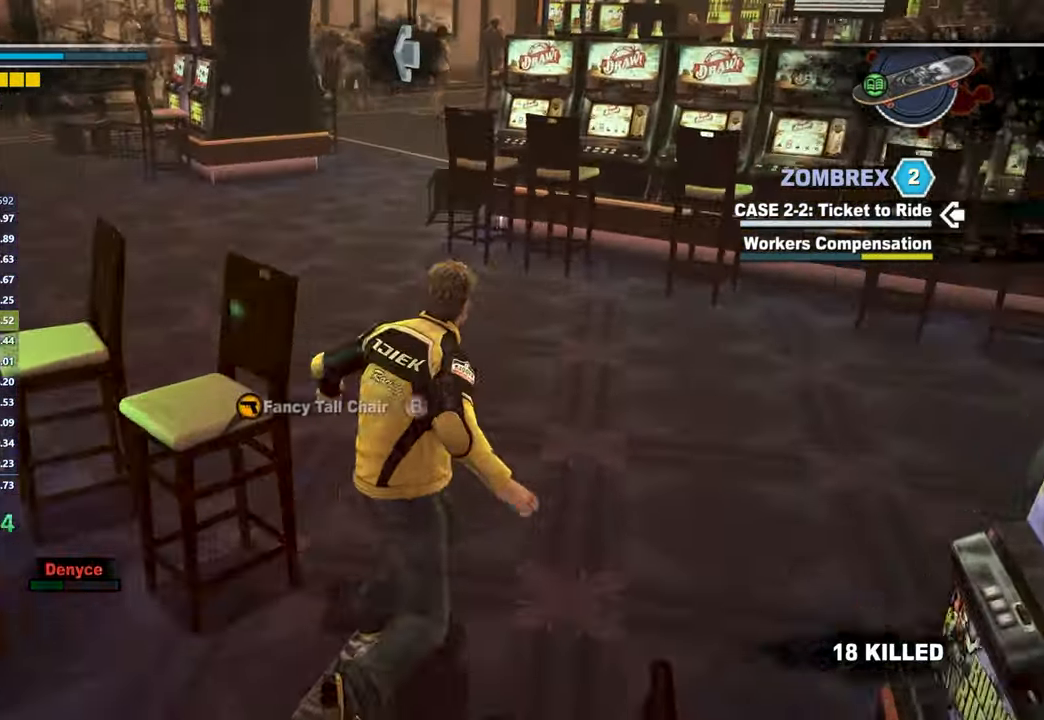
{"dt_ms": 500, "buttons": ["X"], "left_stick": "center", "right_stick": "down-right", "button_events": [[233, "X", "down"]]}
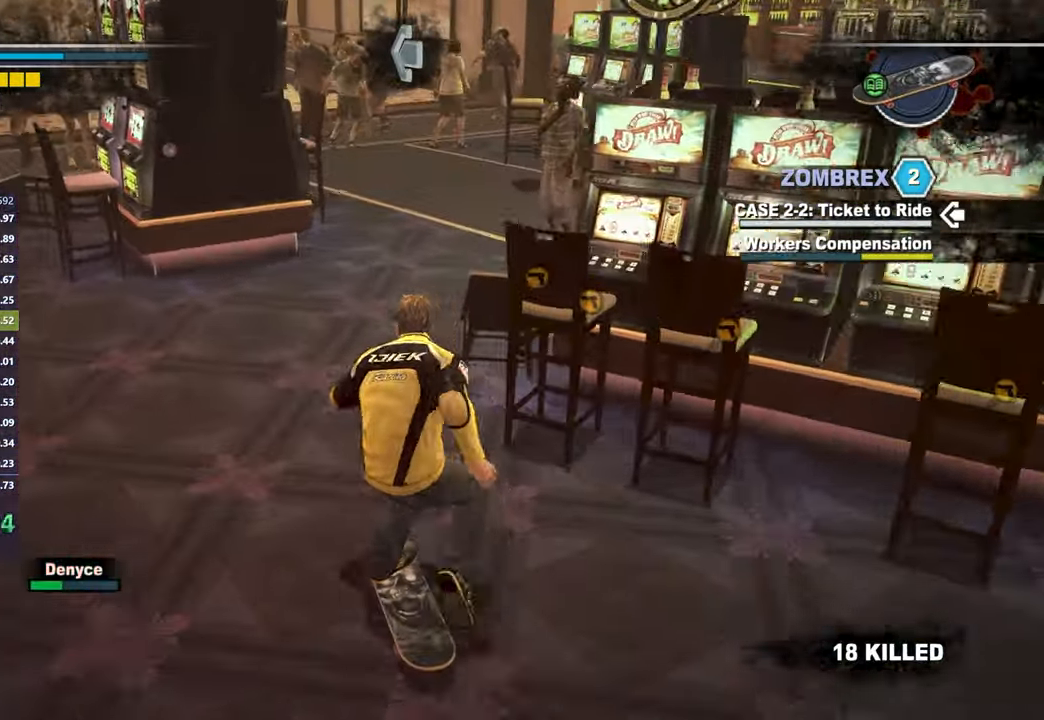
{"dt_ms": 500, "buttons": [], "left_stick": "center", "right_stick": "center", "button_events": [[317, "X", "up"]]}
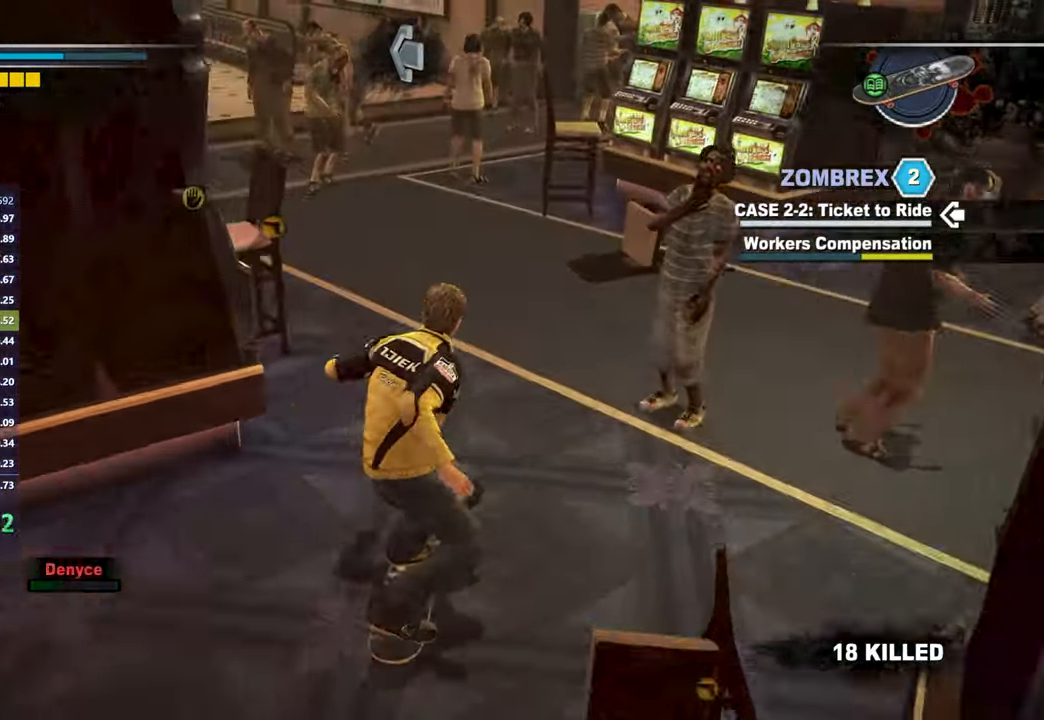
{"dt_ms": 500, "buttons": [], "left_stick": "center", "right_stick": "center", "button_events": []}
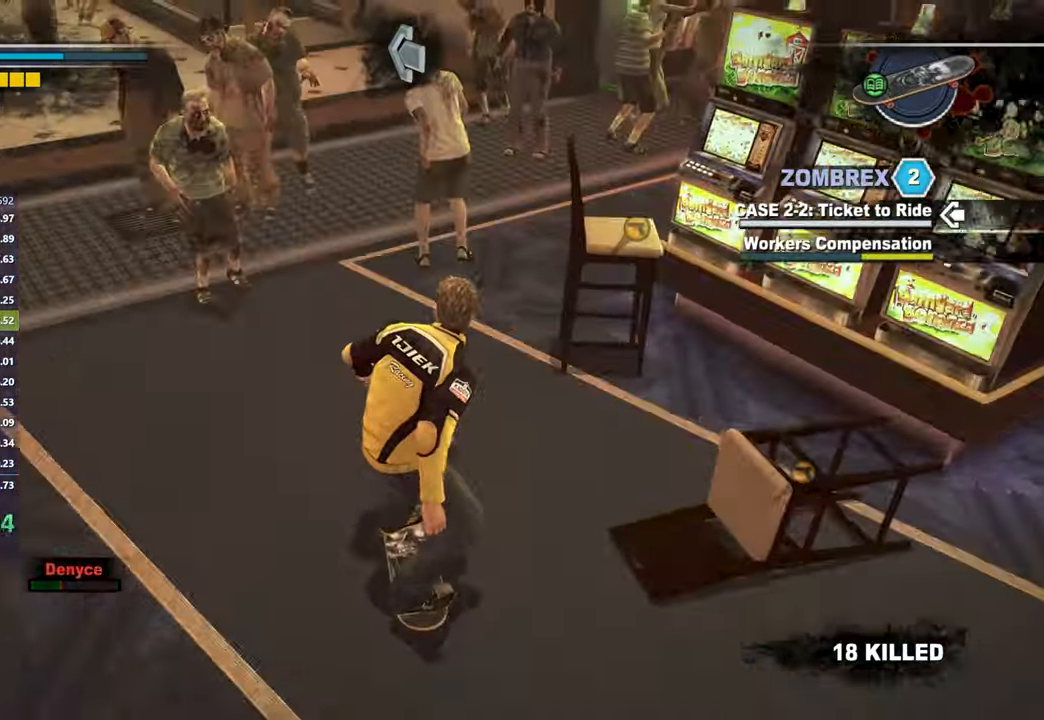
{"dt_ms": 500, "buttons": [], "left_stick": "center", "right_stick": "center", "button_events": []}
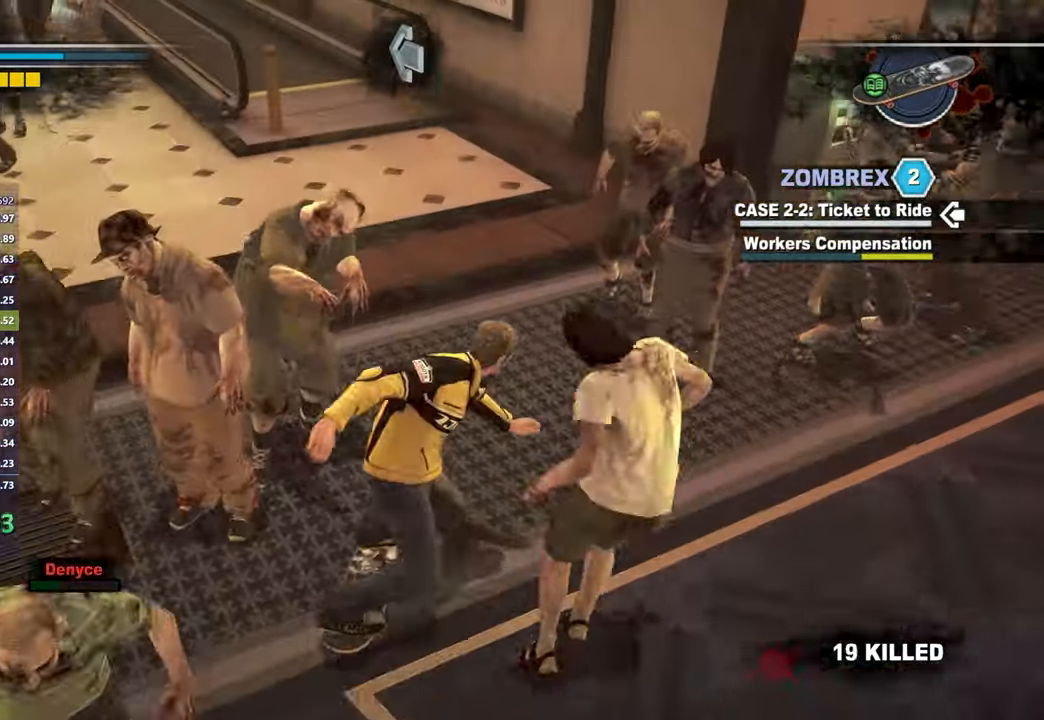
{"dt_ms": 500, "buttons": [], "left_stick": "center", "right_stick": "center", "button_events": []}
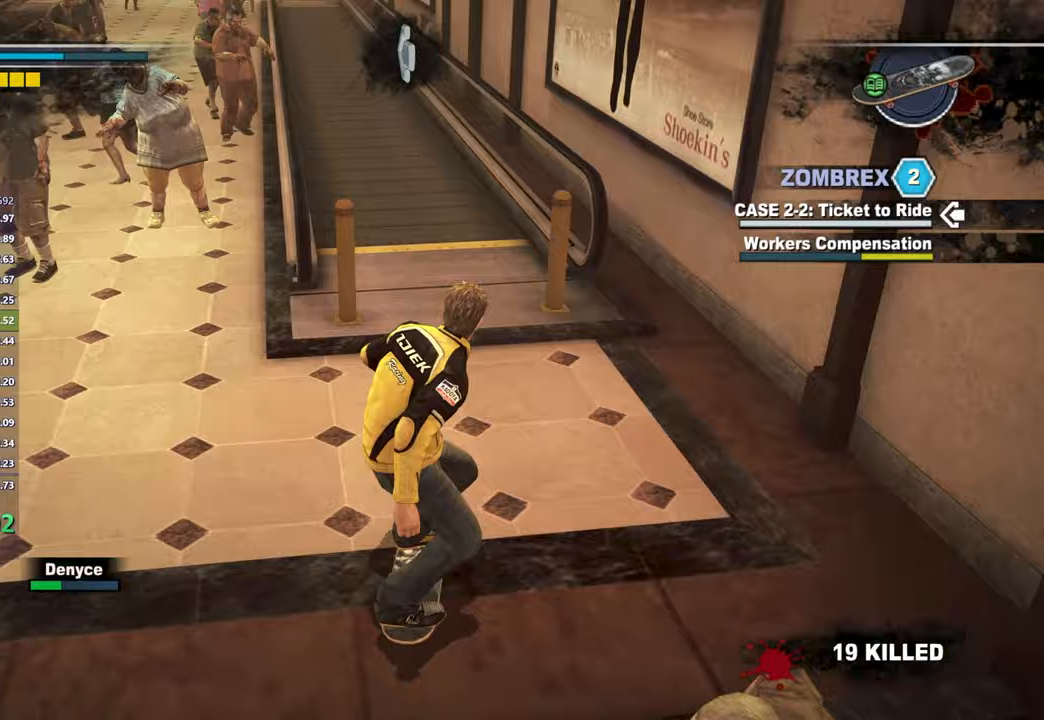
{"dt_ms": 500, "buttons": ["X"], "left_stick": "center", "right_stick": "center", "button_events": [[17, "X", "down"]]}
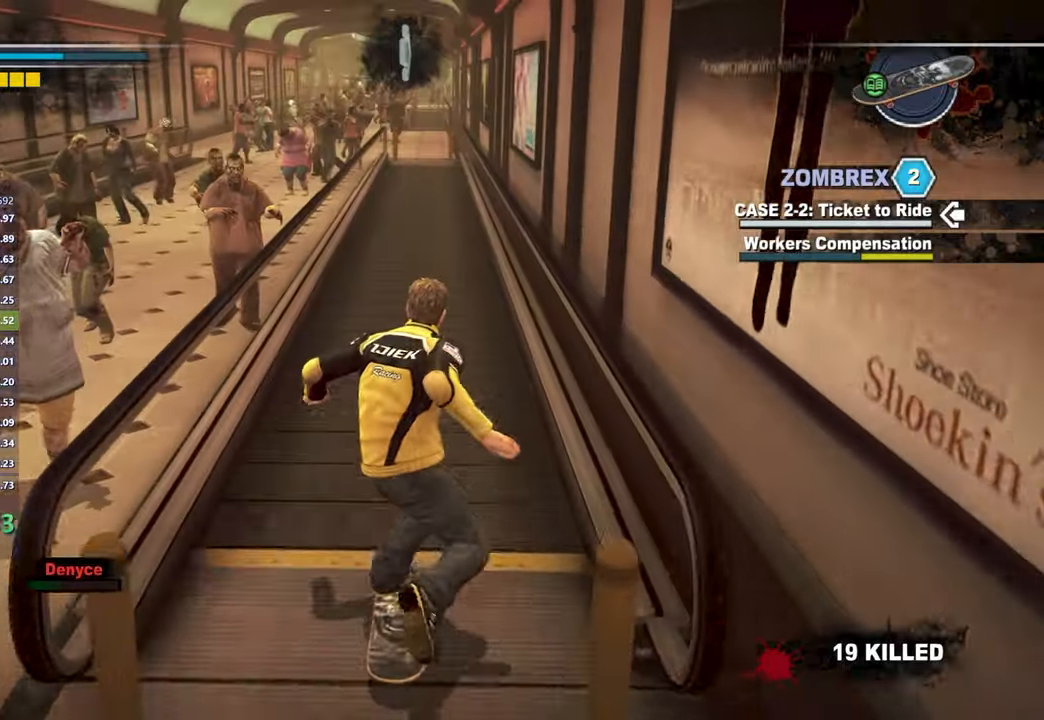
{"dt_ms": 500, "buttons": ["X"], "left_stick": "center", "right_stick": "center", "button_events": []}
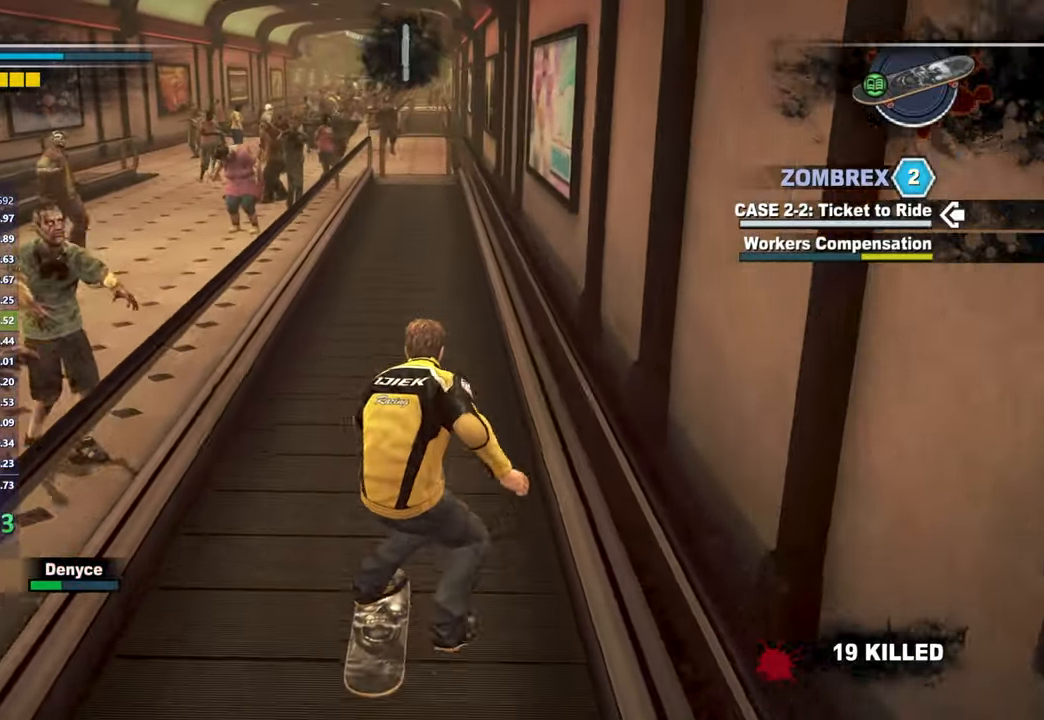
{"dt_ms": 500, "buttons": ["X"], "left_stick": "center", "right_stick": "center", "button_events": []}
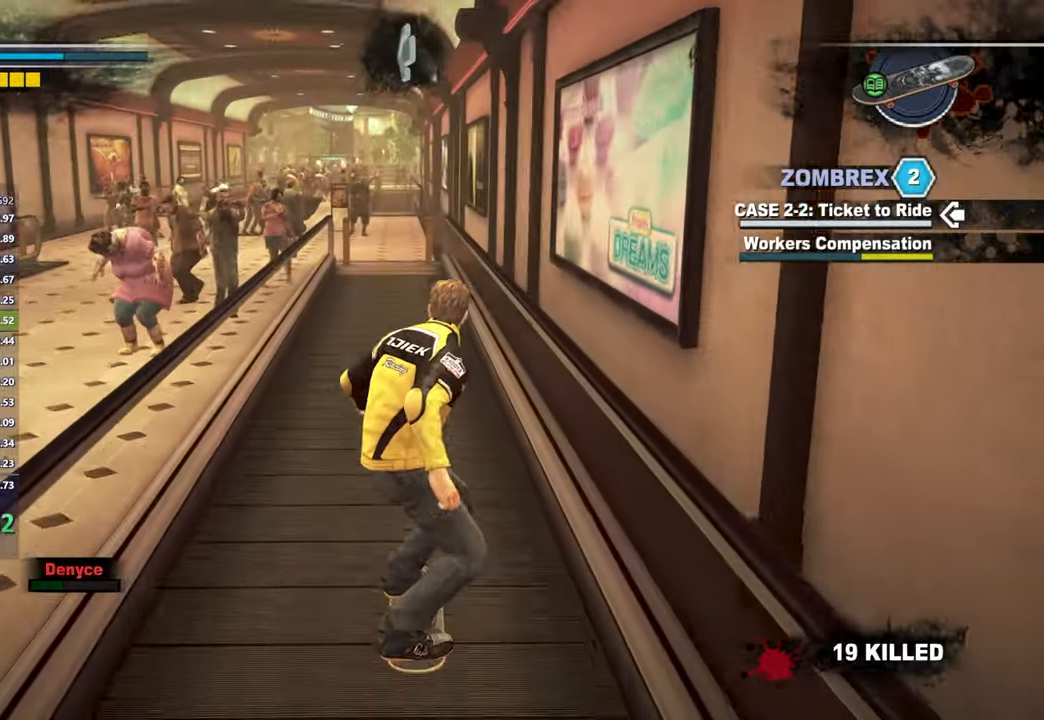
{"dt_ms": 500, "buttons": ["X"], "left_stick": "center", "right_stick": "center", "button_events": []}
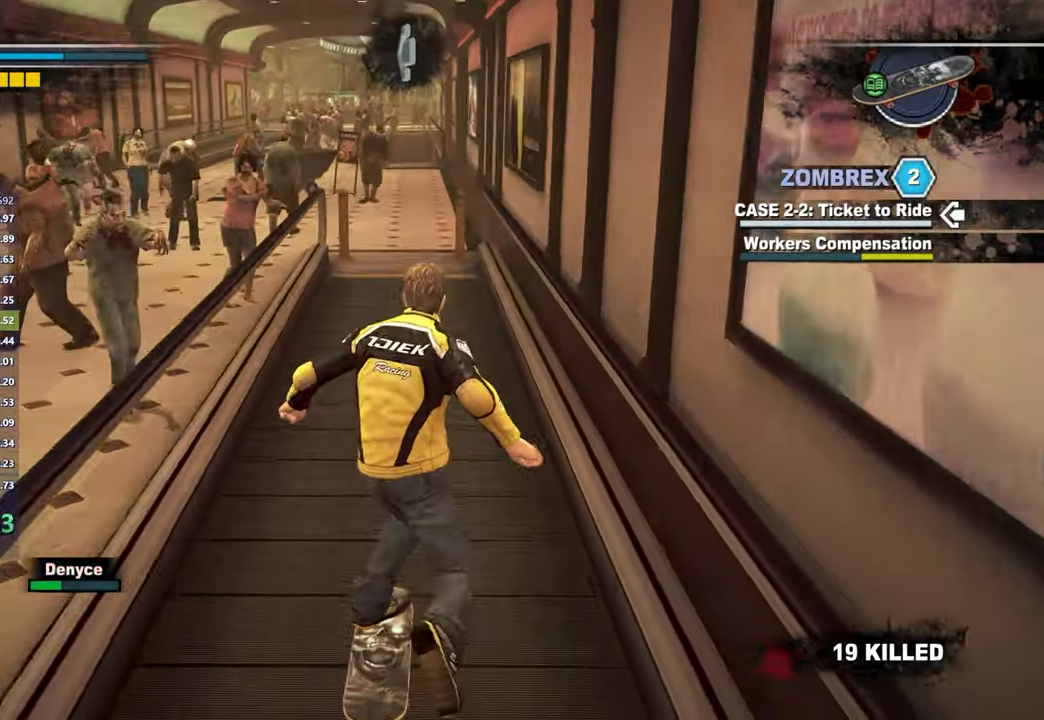
{"dt_ms": 500, "buttons": ["X"], "left_stick": "center", "right_stick": "center", "button_events": []}
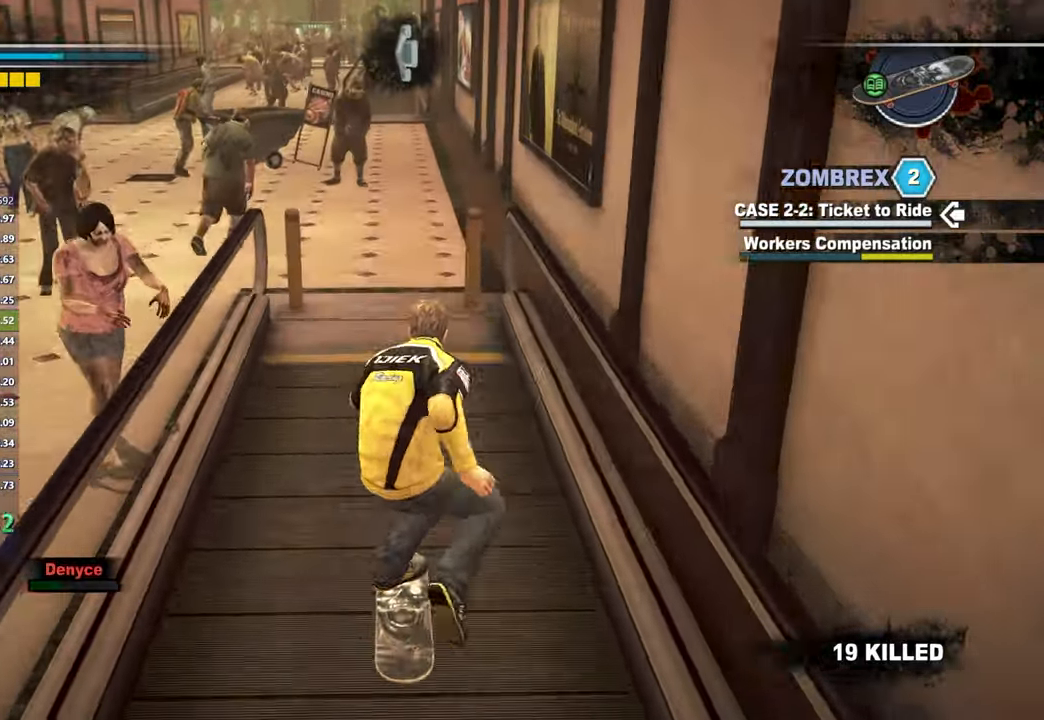
{"dt_ms": 500, "buttons": ["X"], "left_stick": "center", "right_stick": "down", "button_events": []}
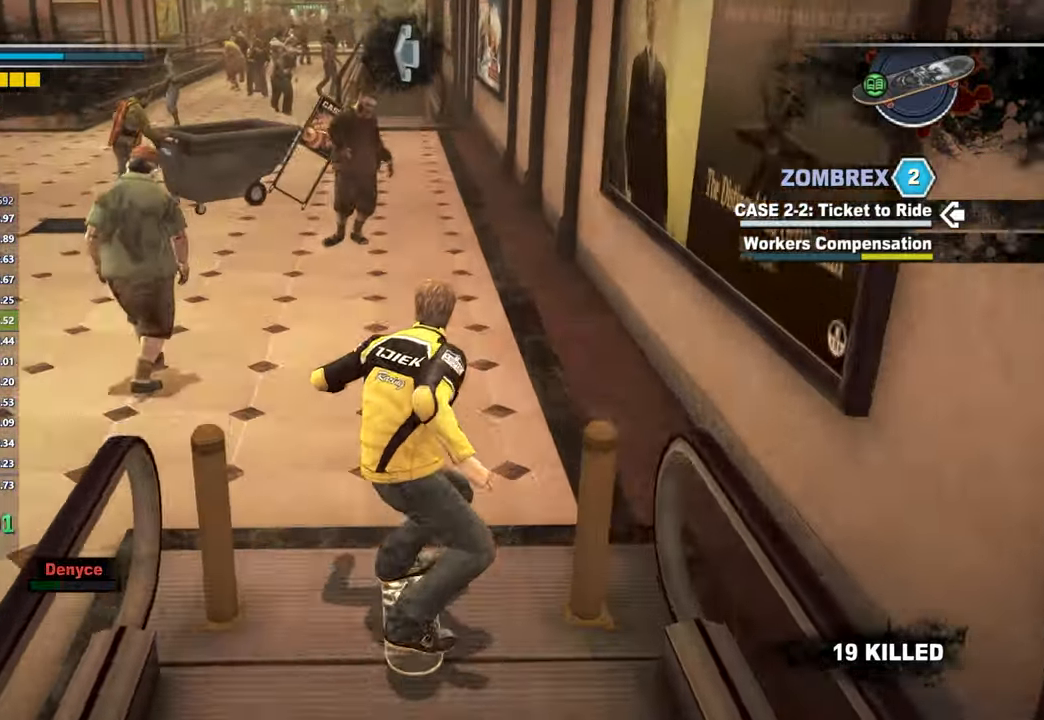
{"dt_ms": 500, "buttons": ["X"], "left_stick": "left", "right_stick": "center", "button_events": []}
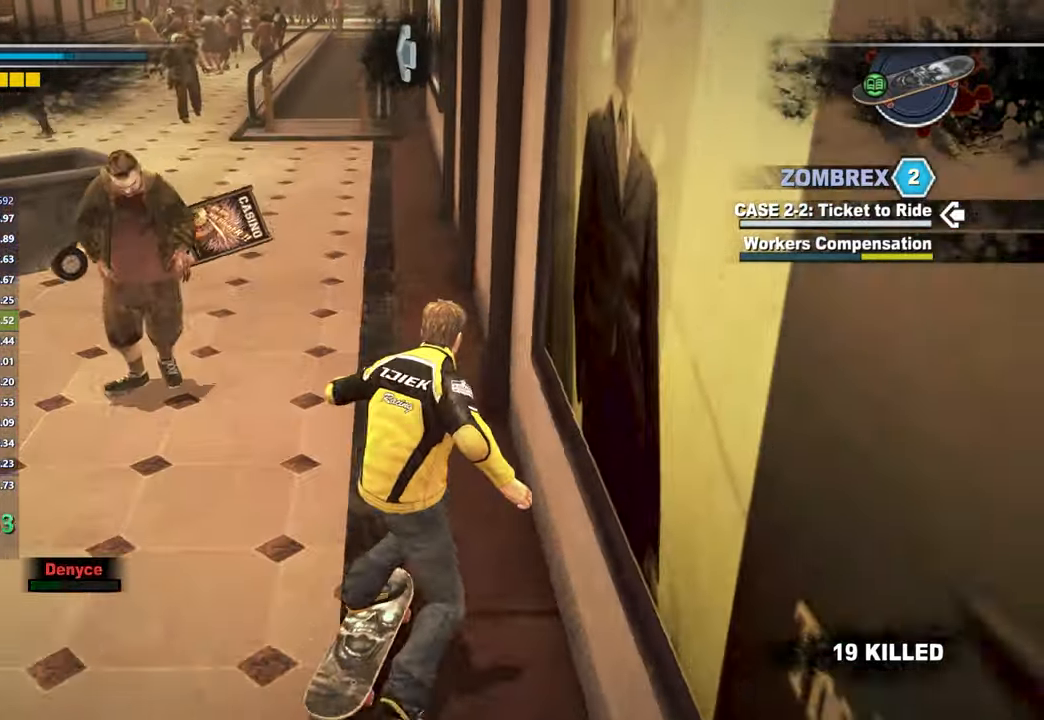
{"dt_ms": 500, "buttons": ["X"], "left_stick": "center", "right_stick": "center", "button_events": []}
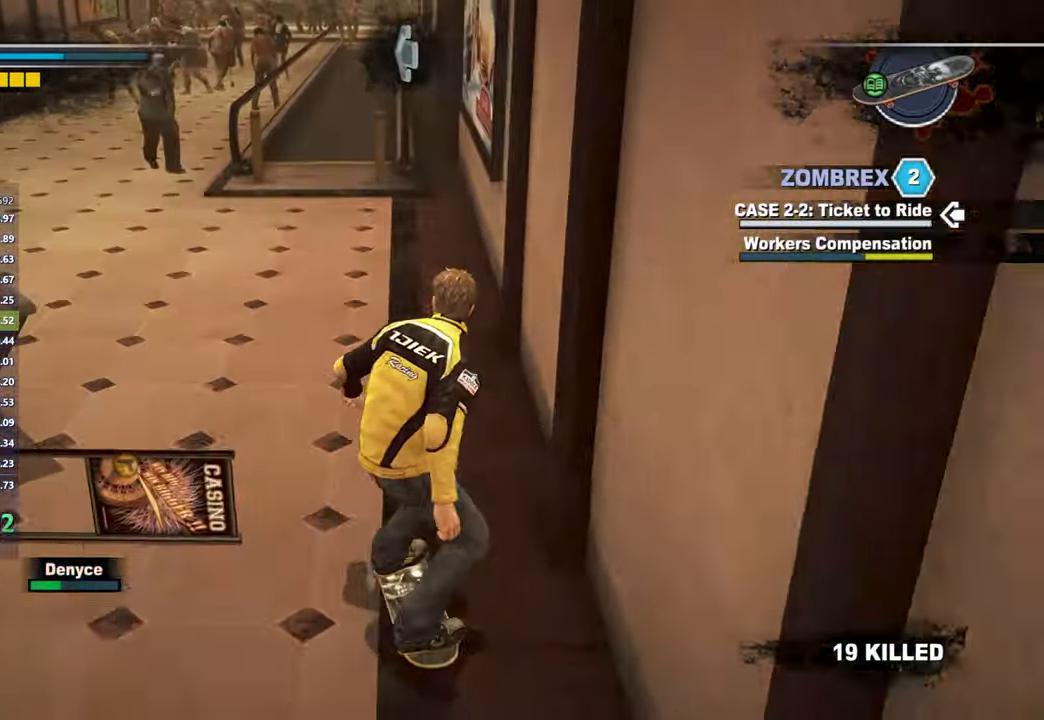
{"dt_ms": 500, "buttons": ["X"], "left_stick": "center", "right_stick": "center", "button_events": []}